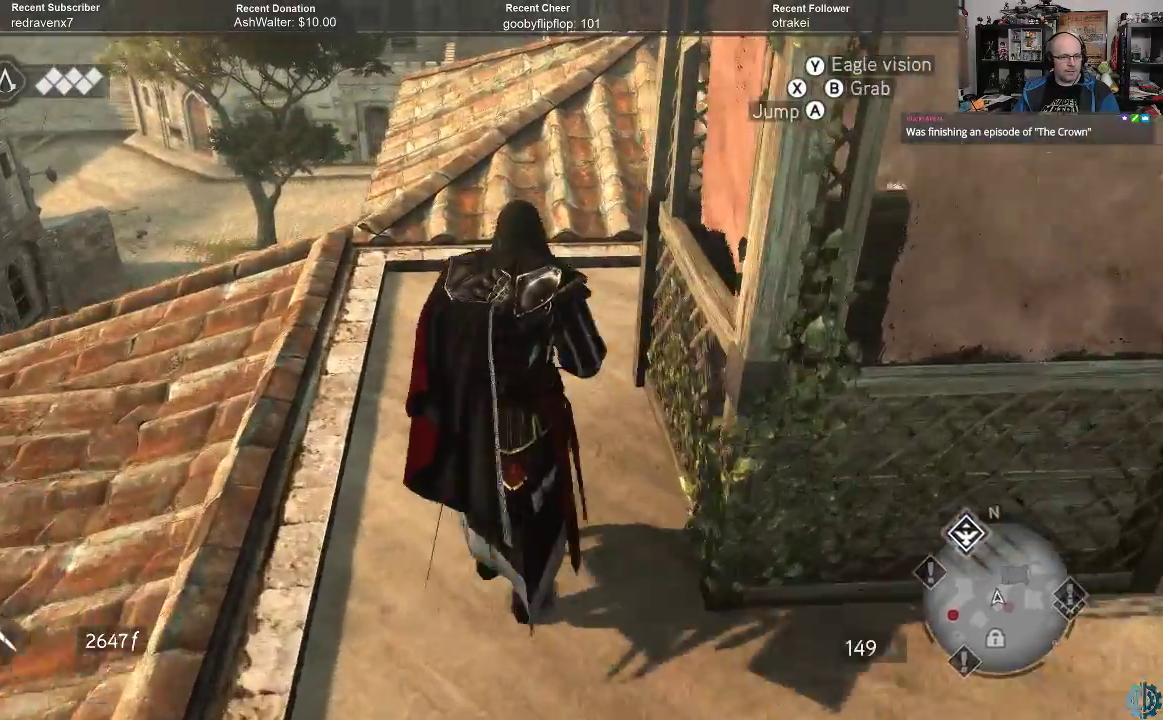
Gameplay with a controller (Xbox layout); each line is a JSON object with the inputs held at the frame after it. "events" lists button and stick changes between this image and that frame as [ms after this image, input, new state], when the widget could be followed in between.
{"buttons": ["R2"], "left_stick": "up", "right_stick": "up-right", "events": [[67, "right_stick", "up"], [233, "right_stick", "right"], [300, "right_stick", "up-right"]]}
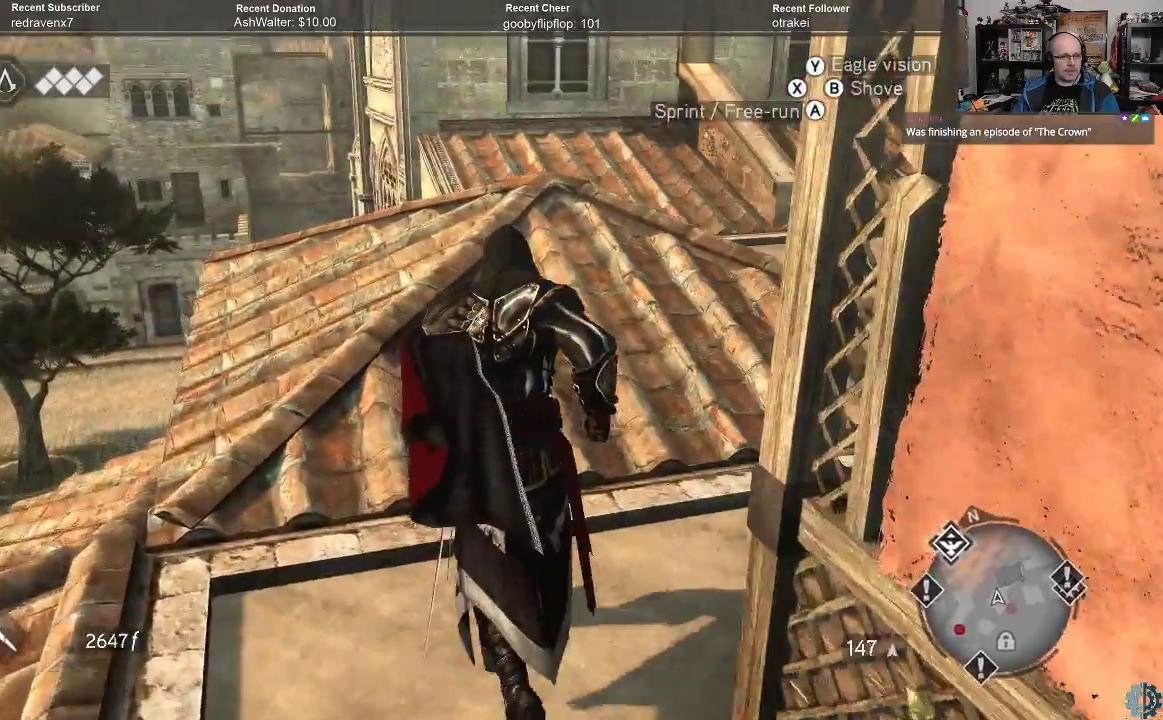
{"buttons": ["R2"], "left_stick": "up", "right_stick": "center", "events": [[100, "right_stick", "up"], [233, "right_stick", "center"], [333, "right_stick", "down"], [467, "right_stick", "center"]]}
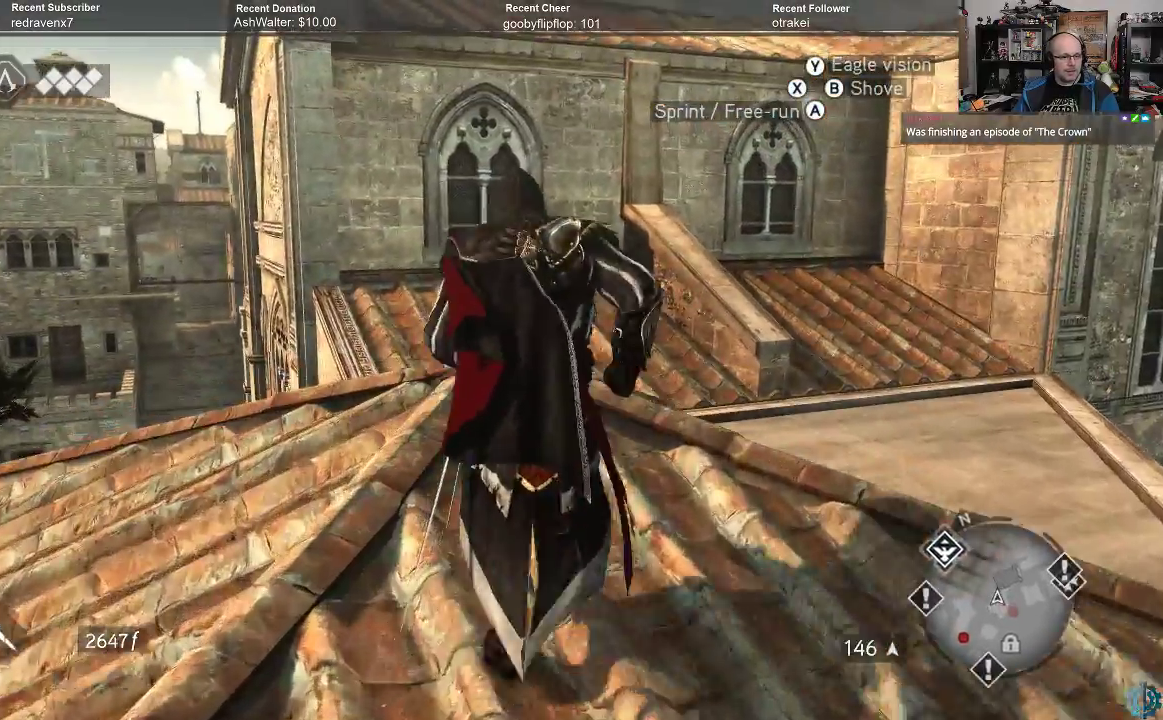
{"buttons": ["A", "R2"], "left_stick": "up", "right_stick": "center", "events": [[133, "A", "down"]]}
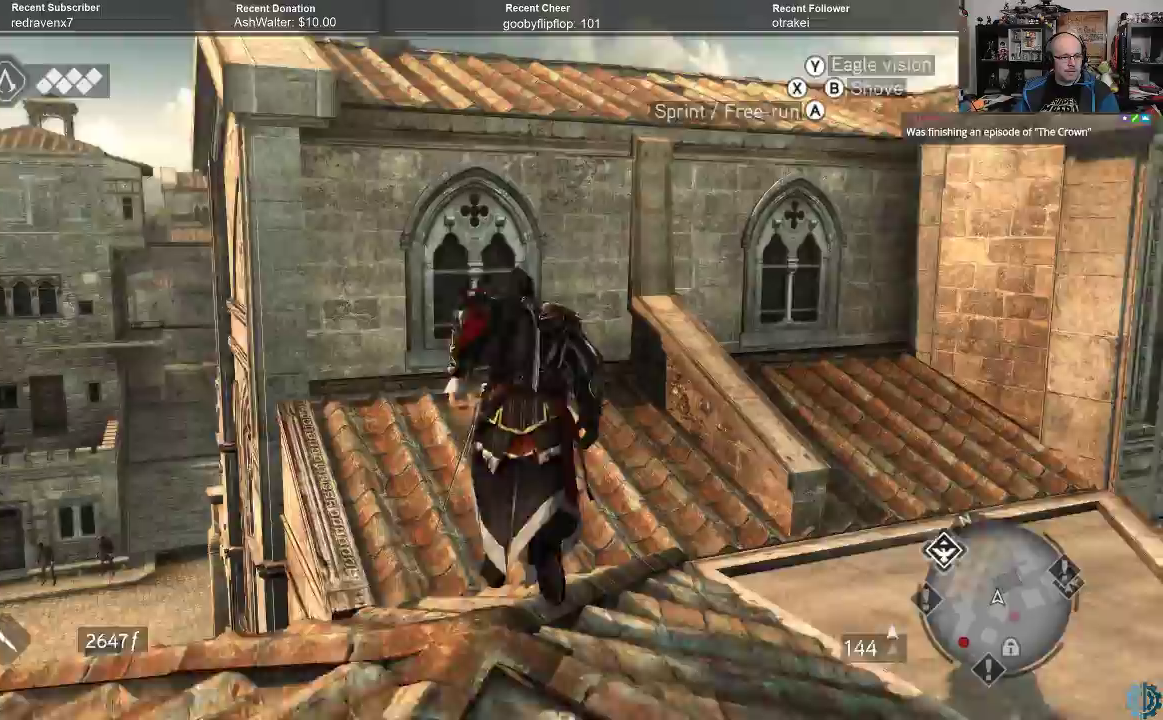
{"buttons": ["A", "R2"], "left_stick": "up", "right_stick": "center", "events": []}
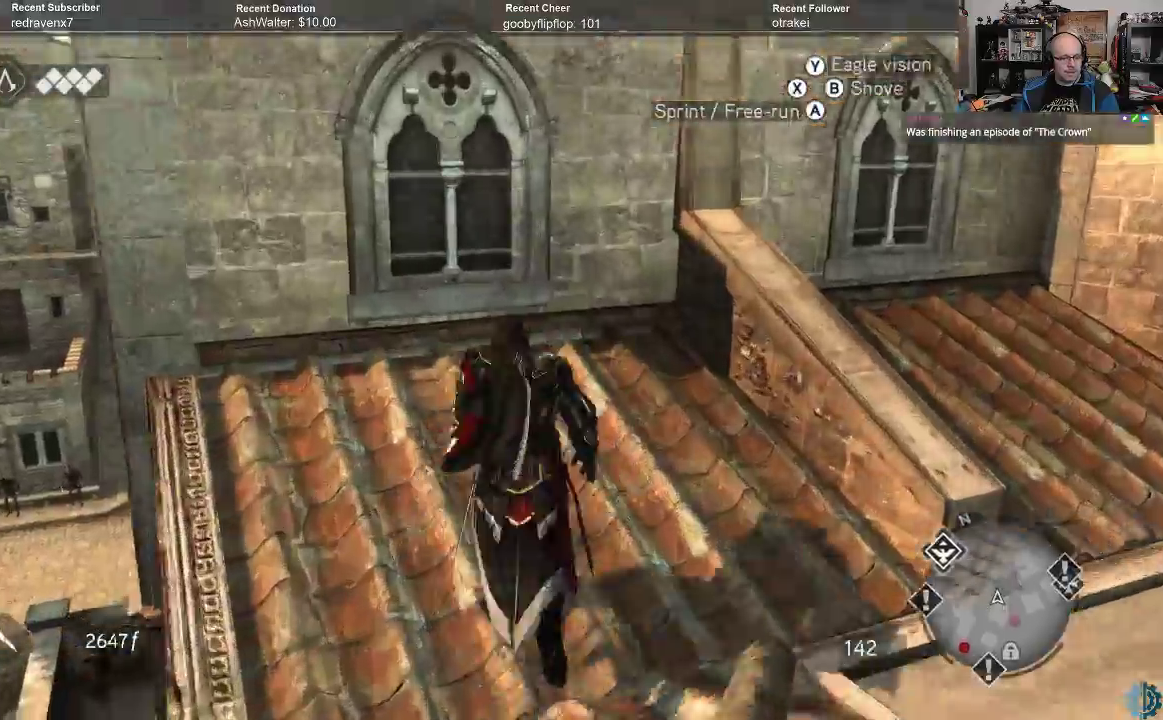
{"buttons": ["A", "R2"], "left_stick": "up", "right_stick": "center", "events": []}
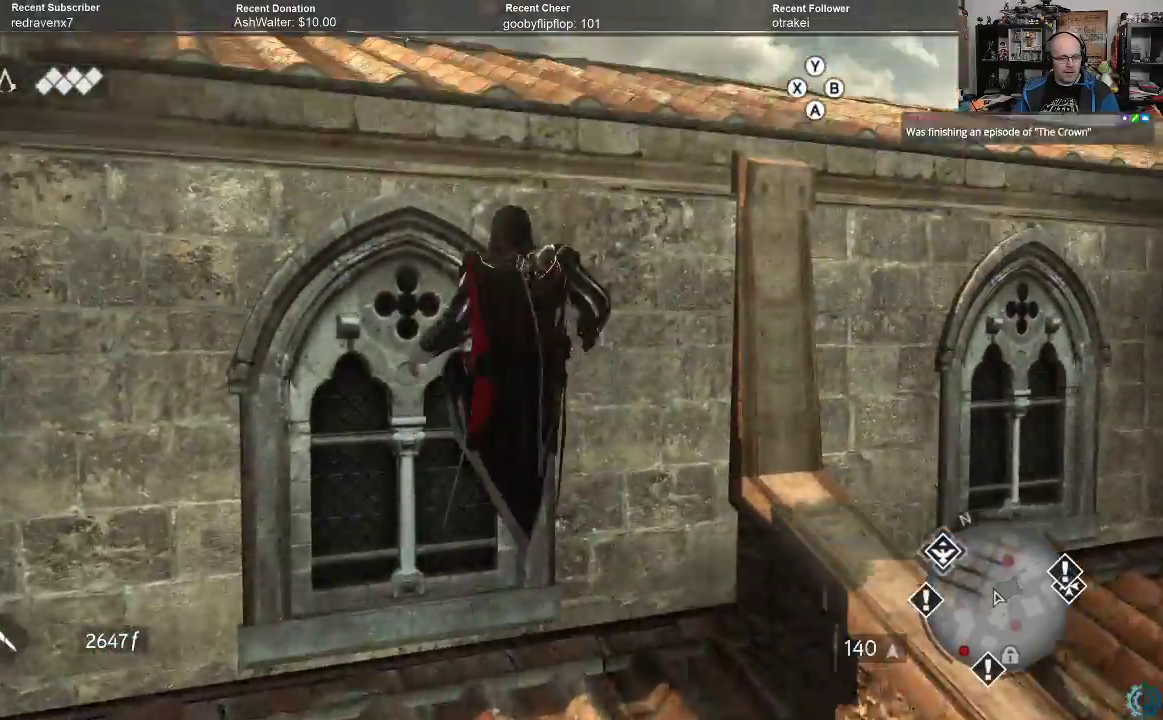
{"buttons": ["R2"], "left_stick": "up", "right_stick": "left", "events": [[200, "A", "up"], [500, "right_stick", "left"]]}
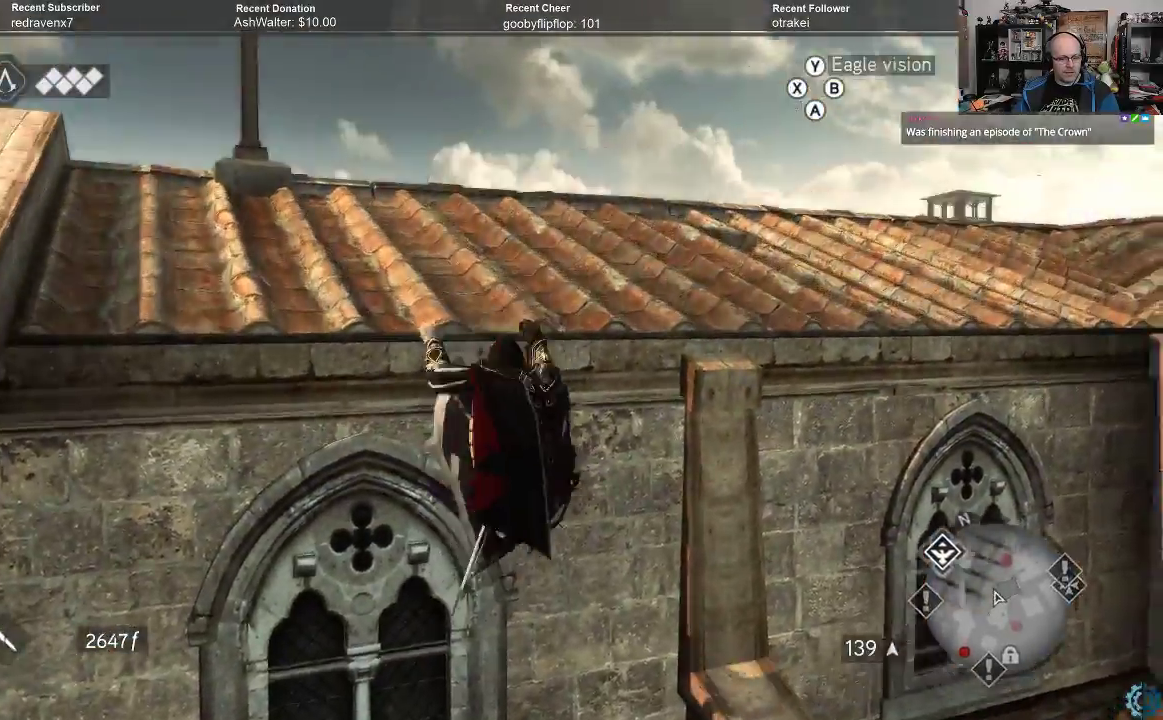
{"buttons": ["R2"], "left_stick": "up", "right_stick": "center", "events": [[233, "right_stick", "center"]]}
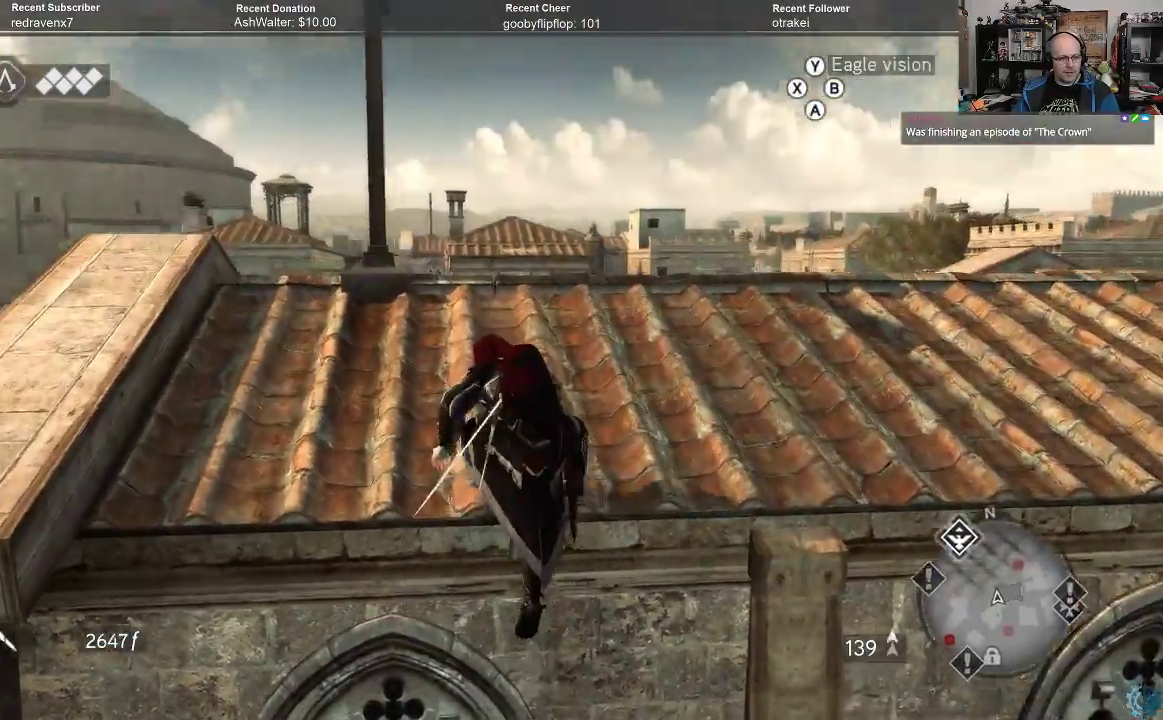
{"buttons": ["R2"], "left_stick": "up", "right_stick": "center", "events": [[167, "right_stick", "down"], [333, "right_stick", "center"]]}
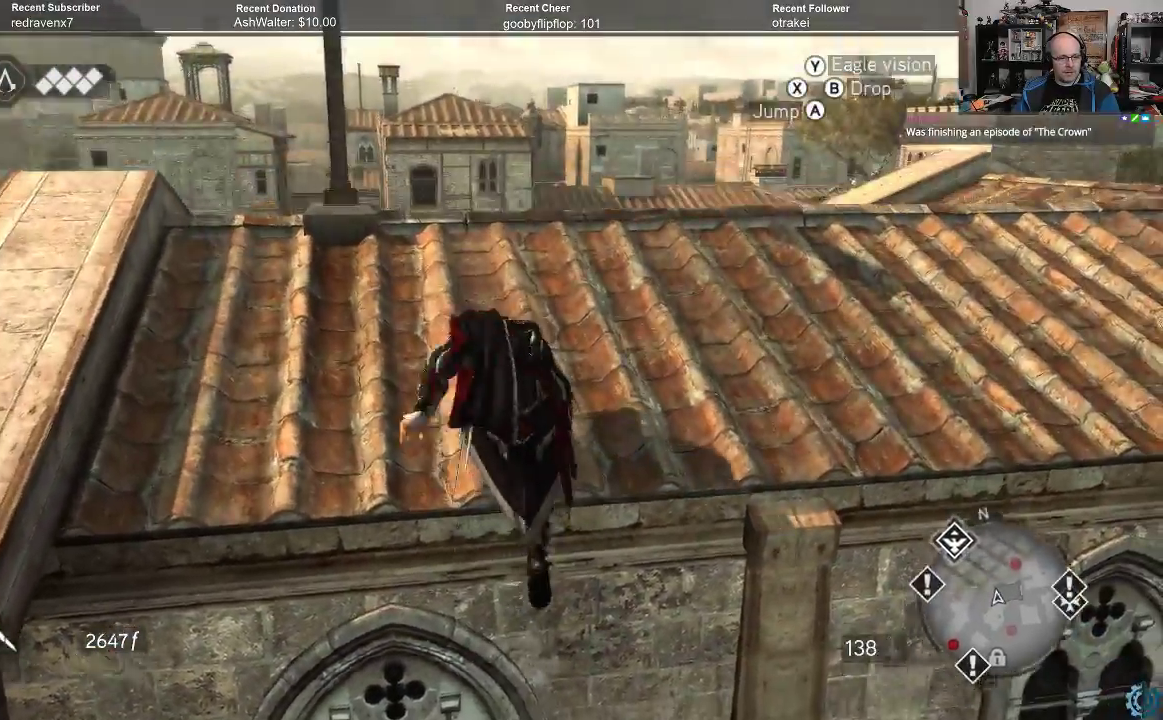
{"buttons": ["R2"], "left_stick": "up", "right_stick": "center", "events": [[167, "right_stick", "down"], [400, "right_stick", "center"]]}
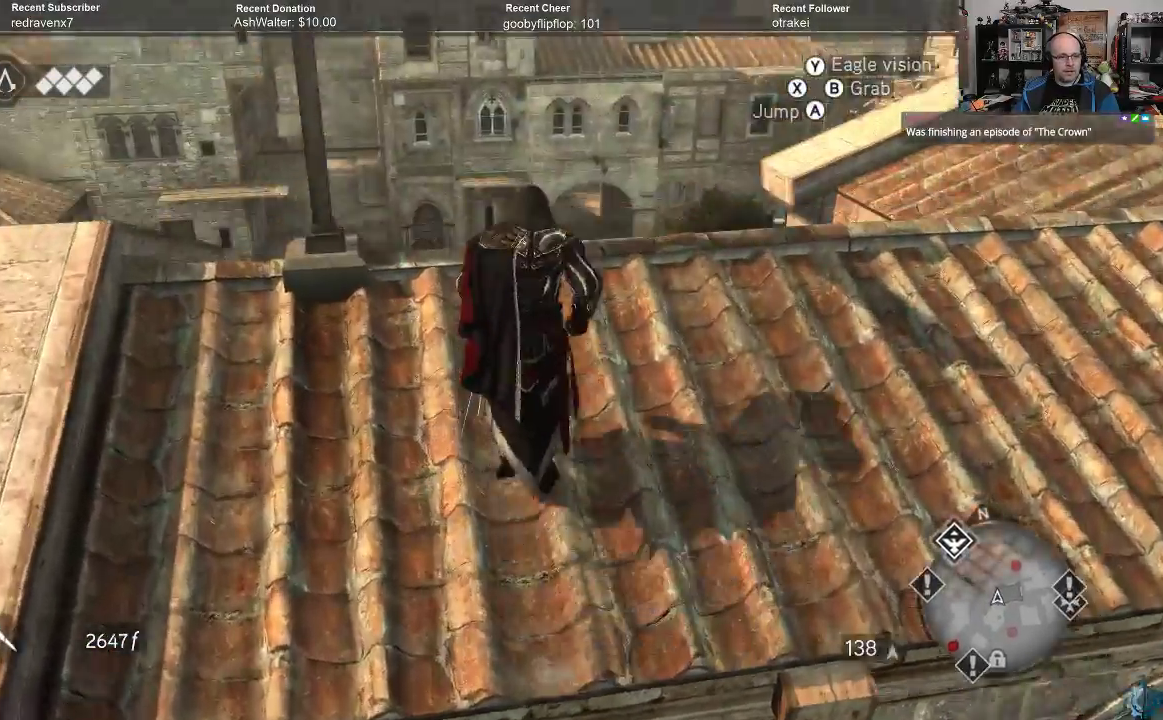
{"buttons": ["R2"], "left_stick": "up", "right_stick": "center", "events": [[200, "right_stick", "down"], [300, "right_stick", "down-right"], [467, "right_stick", "center"]]}
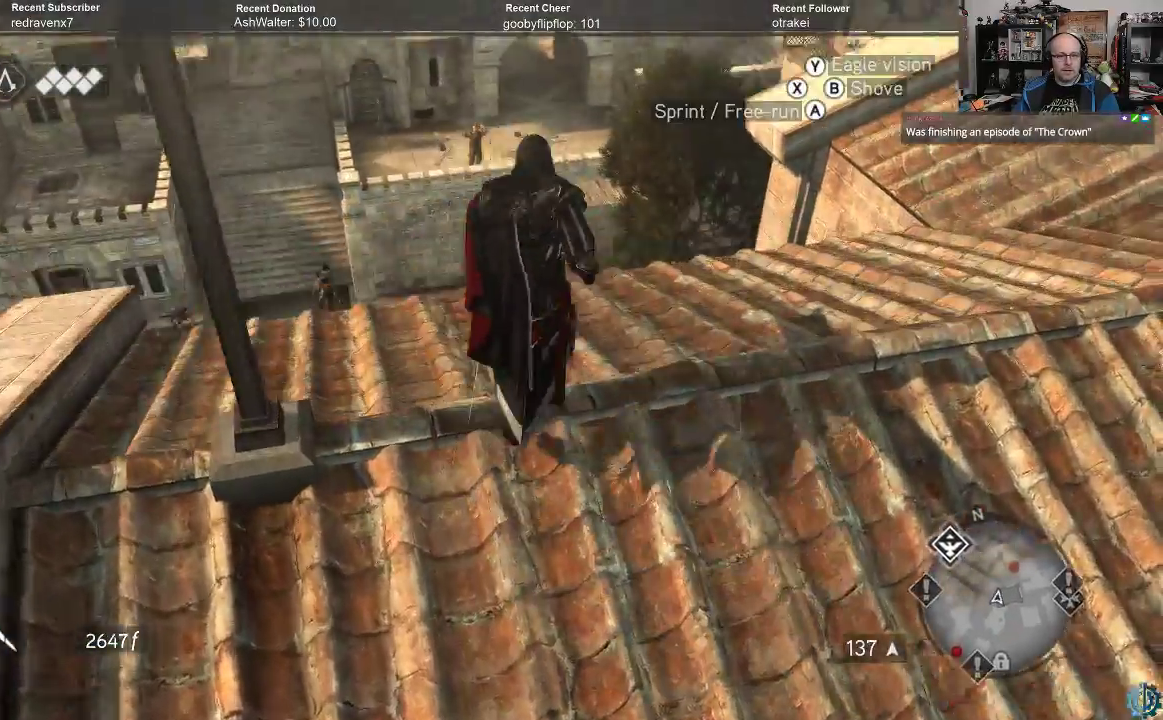
{"buttons": ["R2"], "left_stick": "up", "right_stick": "center", "events": [[200, "right_stick", "down"], [333, "right_stick", "center"]]}
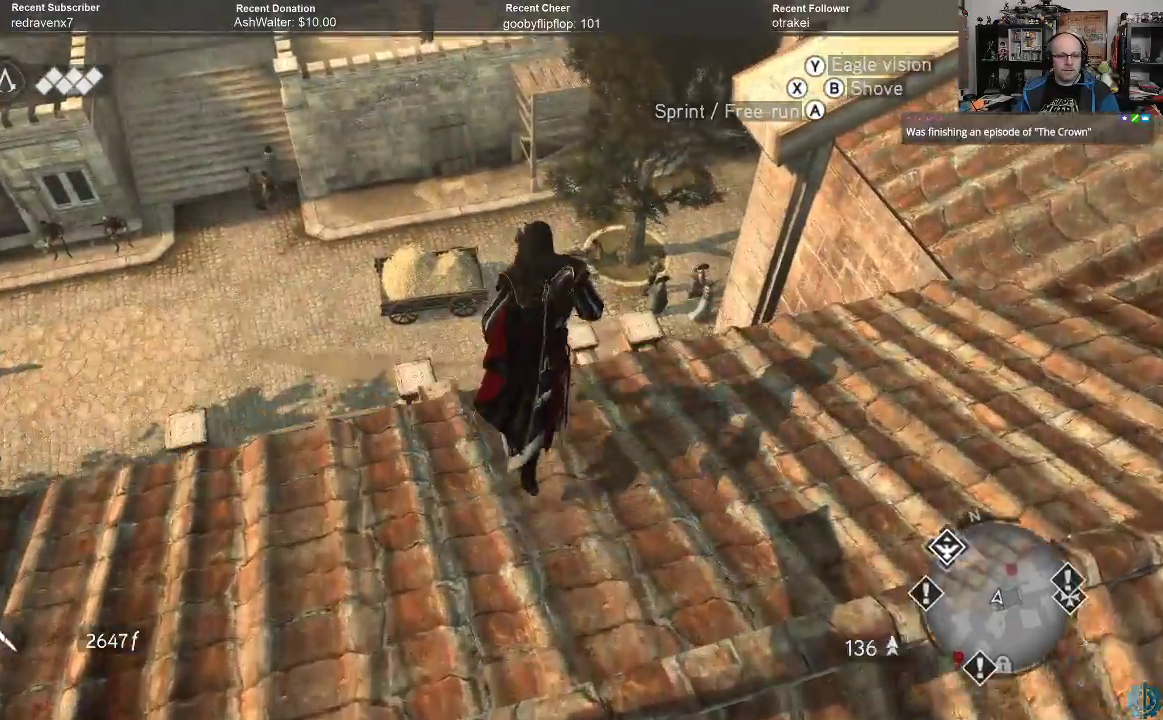
{"buttons": ["R2"], "left_stick": "up-right", "right_stick": "up-right", "events": [[67, "left_stick", "up-right"], [100, "right_stick", "up-right"]]}
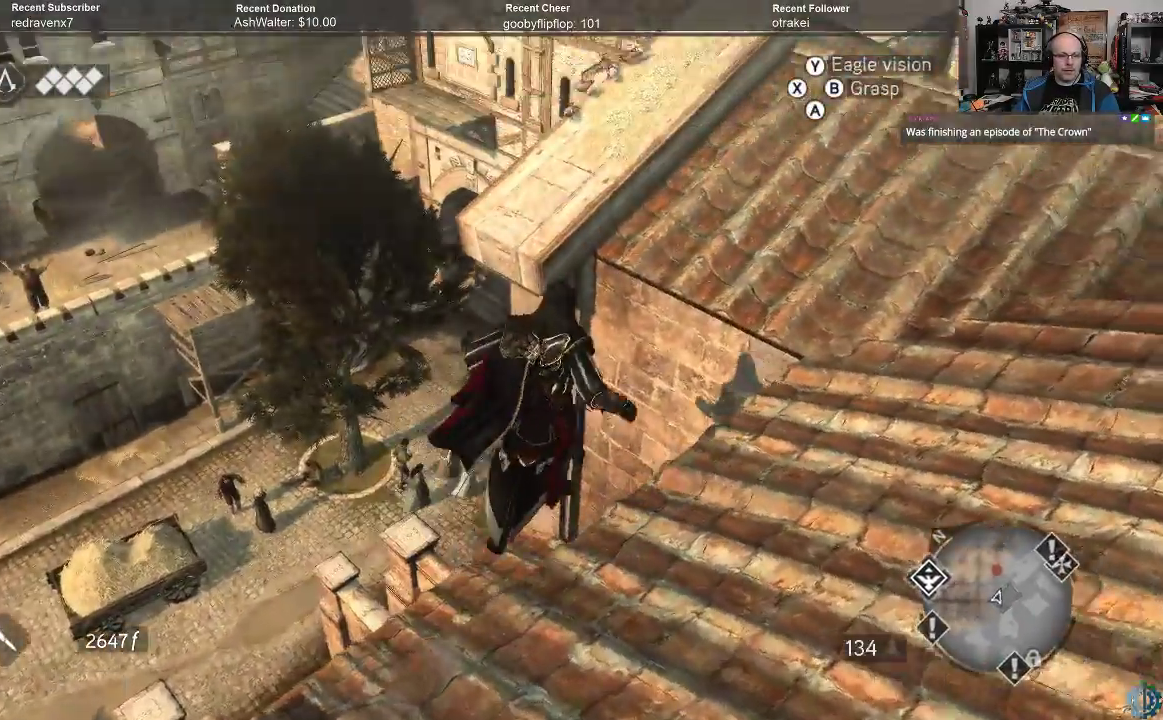
{"buttons": ["R2"], "left_stick": "up-right", "right_stick": "down-right", "events": [[167, "right_stick", "center"], [500, "right_stick", "down-right"]]}
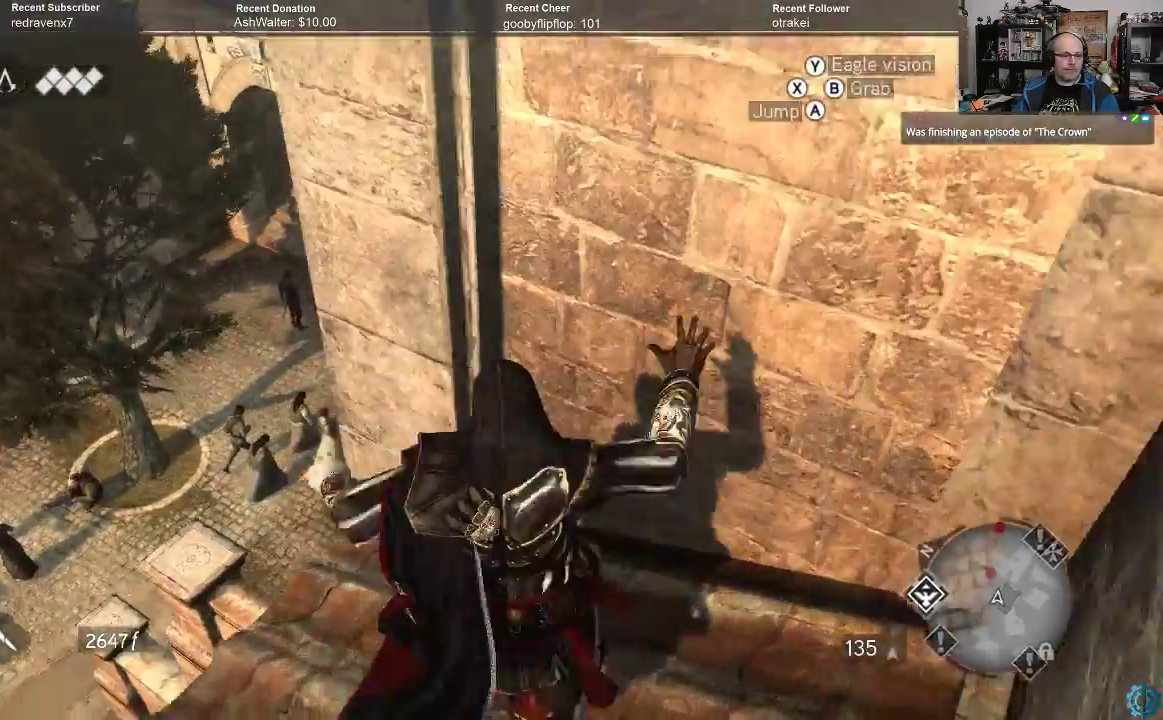
{"buttons": ["R2"], "left_stick": "center", "right_stick": "down-left", "events": [[67, "left_stick", "center"], [200, "right_stick", "center"], [267, "right_stick", "left"], [333, "right_stick", "down-left"]]}
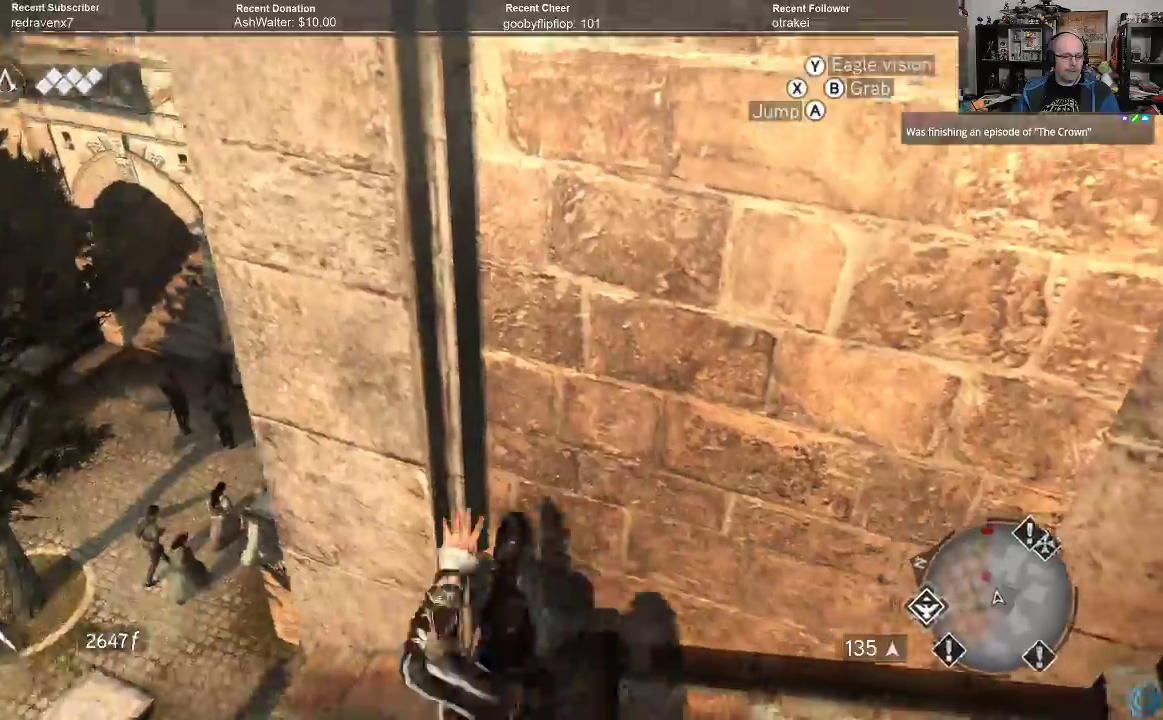
{"buttons": ["R2"], "left_stick": "left", "right_stick": "center", "events": [[333, "right_stick", "center"], [433, "left_stick", "left"]]}
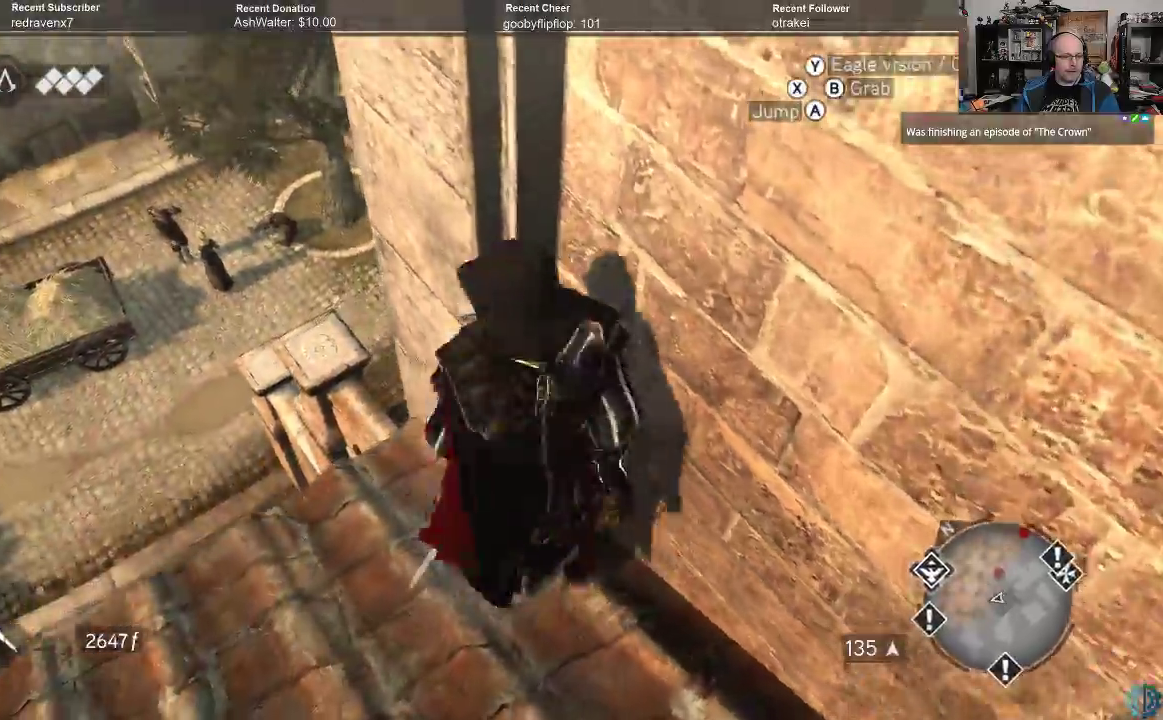
{"buttons": ["R2"], "left_stick": "up-left", "right_stick": "right", "events": [[100, "right_stick", "down-left"], [400, "left_stick", "up-left"], [400, "right_stick", "right"]]}
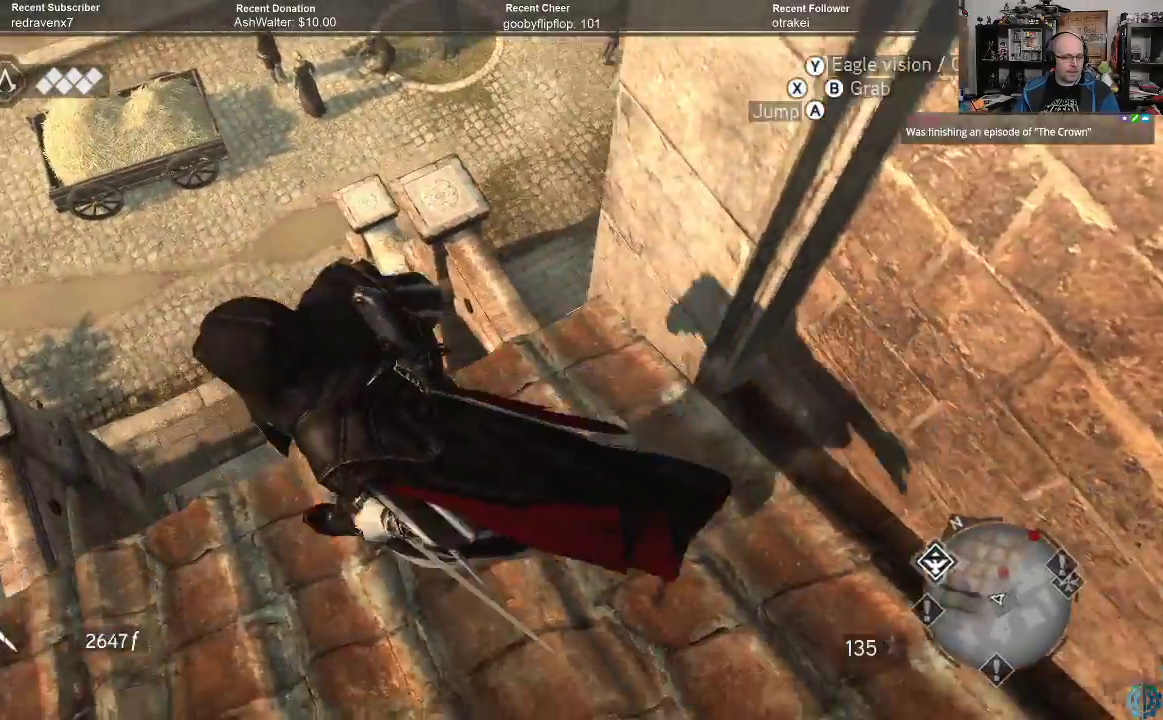
{"buttons": ["R2"], "left_stick": "center", "right_stick": "right", "events": [[167, "right_stick", "center"], [233, "left_stick", "center"], [367, "right_stick", "right"]]}
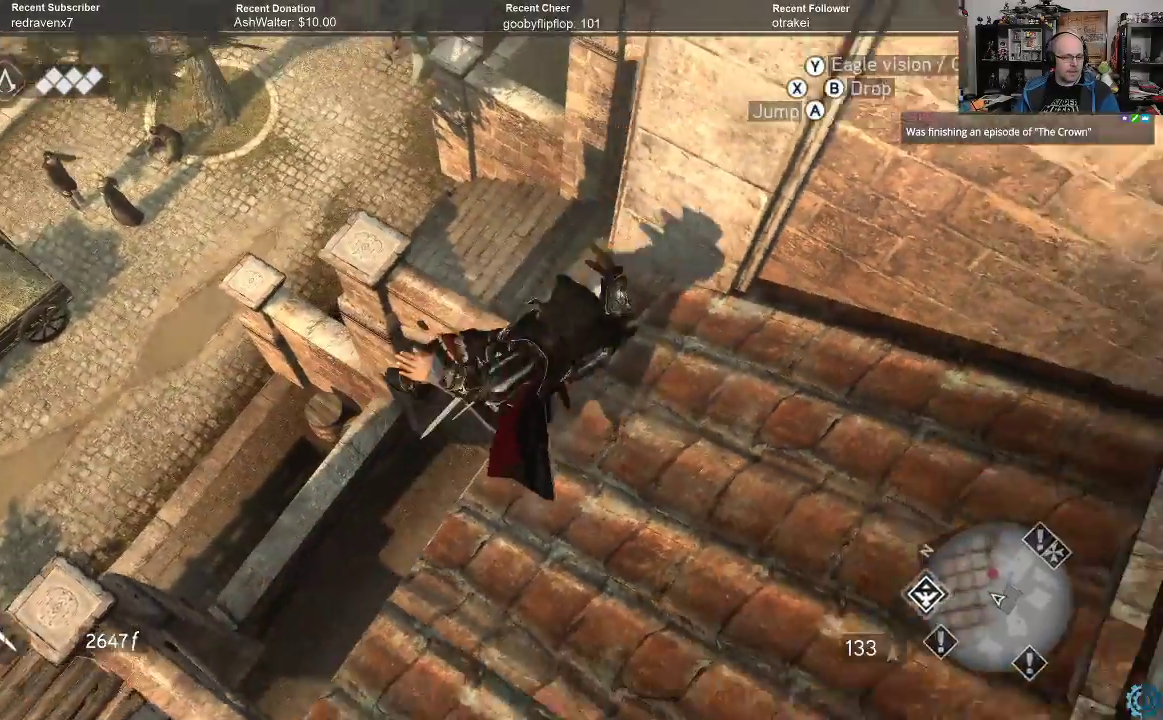
{"buttons": [], "left_stick": "center", "right_stick": "center", "events": [[33, "right_stick", "center"], [200, "B", "down"], [333, "B", "up"], [367, "R2", "up"]]}
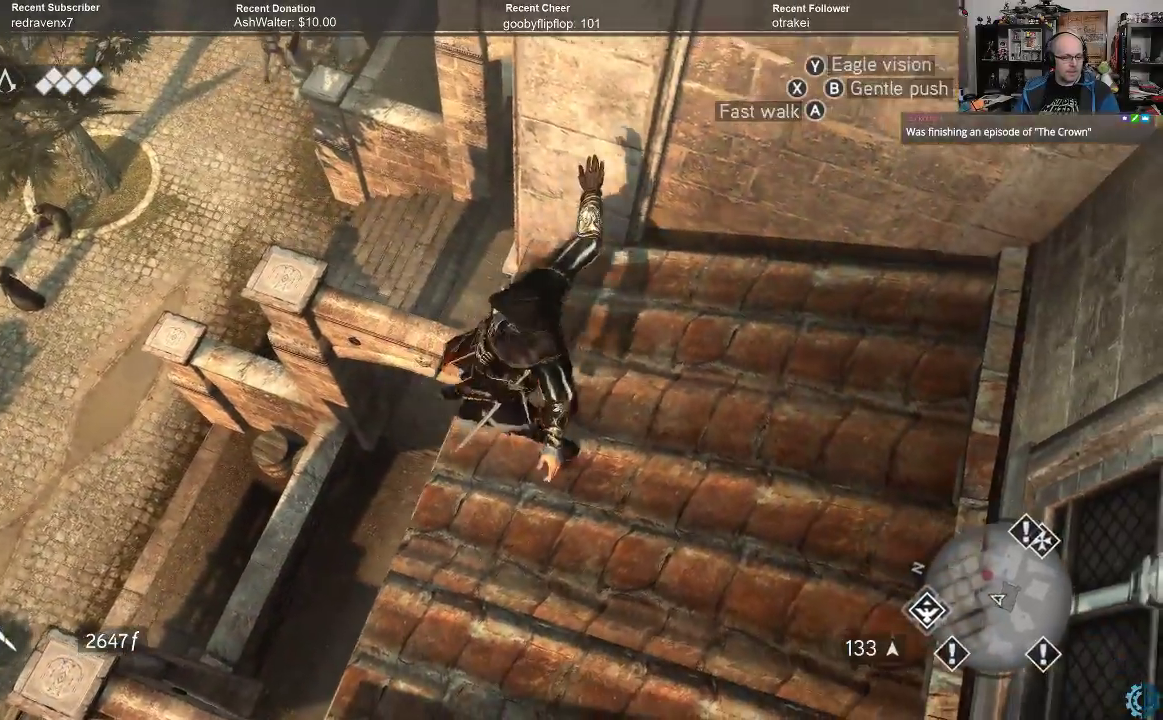
{"buttons": [], "left_stick": "center", "right_stick": "center", "events": []}
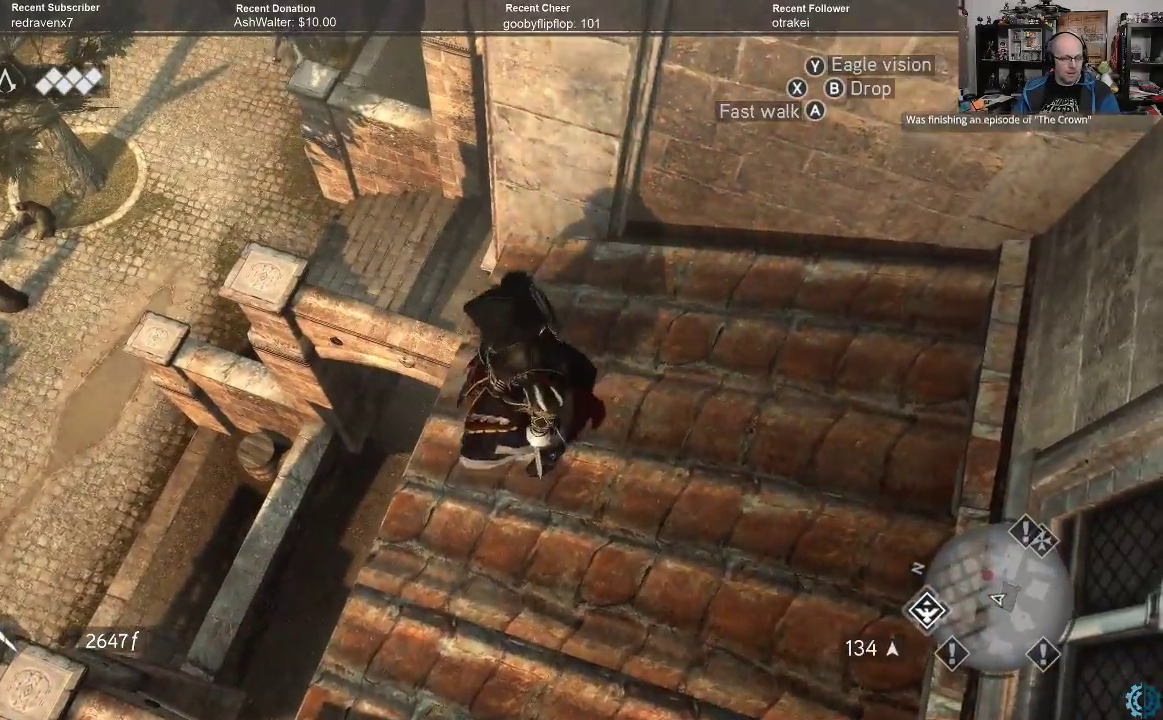
{"buttons": ["B"], "left_stick": "center", "right_stick": "center", "events": [[33, "left_stick", "left"], [467, "B", "down"], [500, "left_stick", "center"]]}
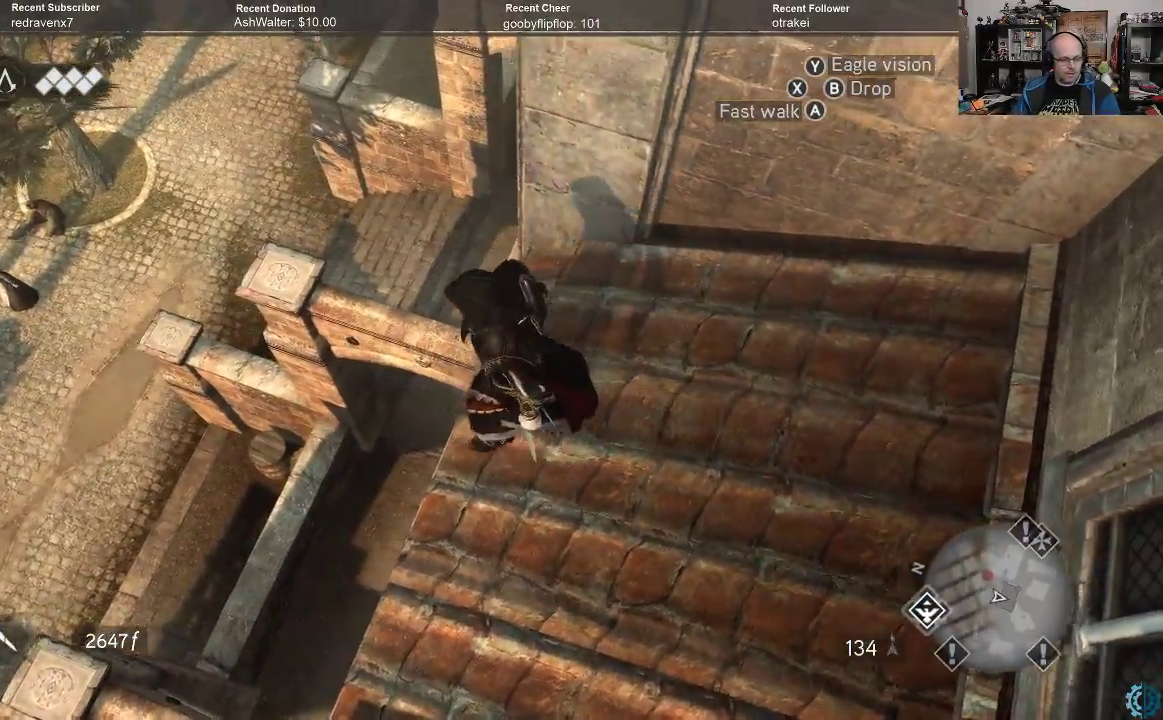
{"buttons": [], "left_stick": "center", "right_stick": "center", "events": [[100, "B", "up"]]}
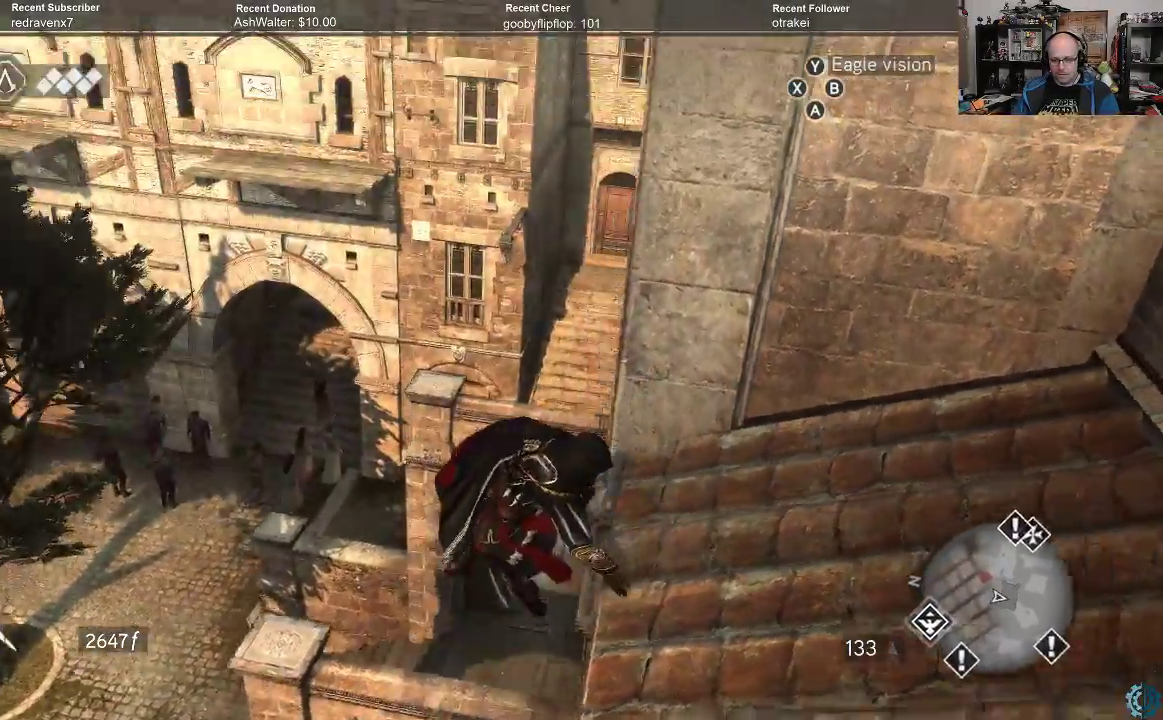
{"buttons": [], "left_stick": "center", "right_stick": "center", "events": [[300, "B", "down"], [400, "B", "up"]]}
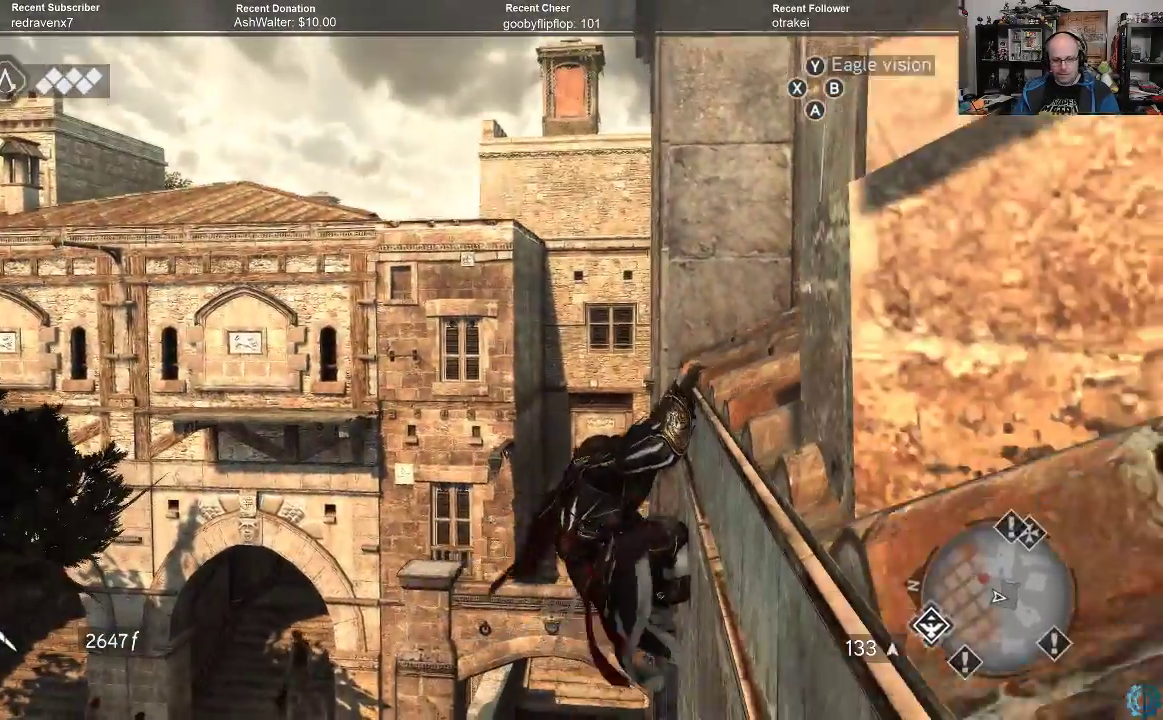
{"buttons": [], "left_stick": "center", "right_stick": "center", "events": [[33, "B", "down"], [67, "B", "up"], [167, "B", "down"], [233, "B", "up"]]}
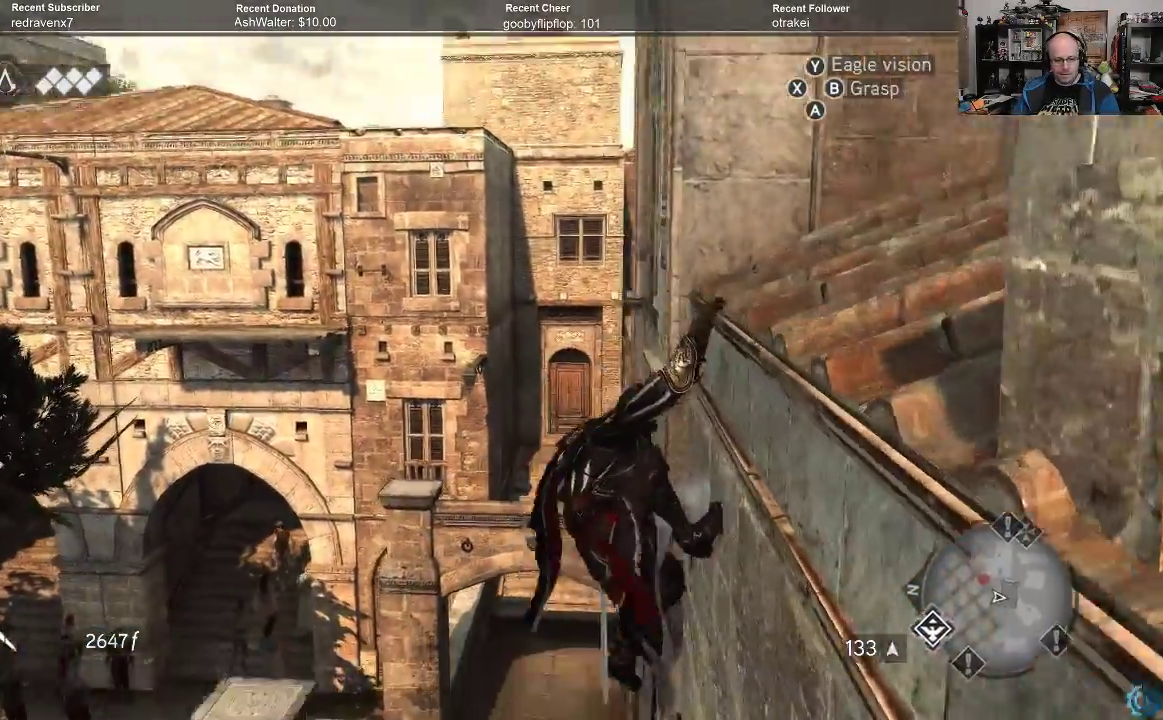
{"buttons": [], "left_stick": "center", "right_stick": "left", "events": [[400, "right_stick", "left"]]}
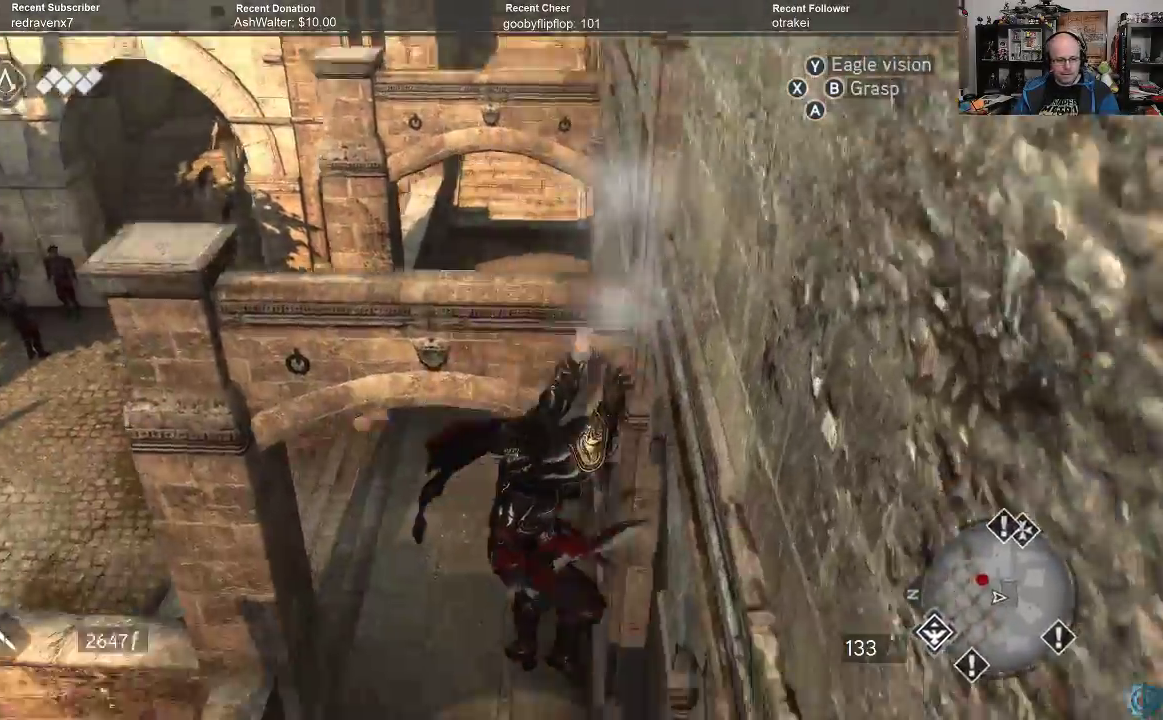
{"buttons": [], "left_stick": "center", "right_stick": "left", "events": []}
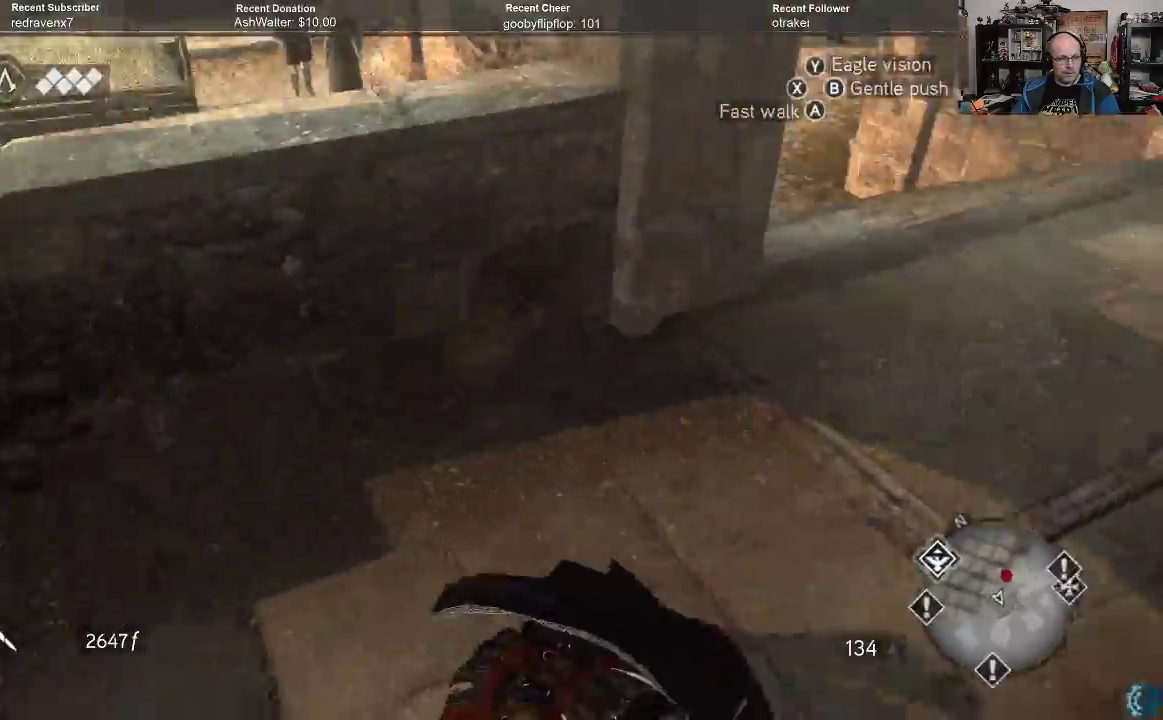
{"buttons": [], "left_stick": "up-left", "right_stick": "center", "events": [[33, "right_stick", "center"], [267, "right_stick", "down-left"], [433, "left_stick", "up-left"], [433, "right_stick", "center"]]}
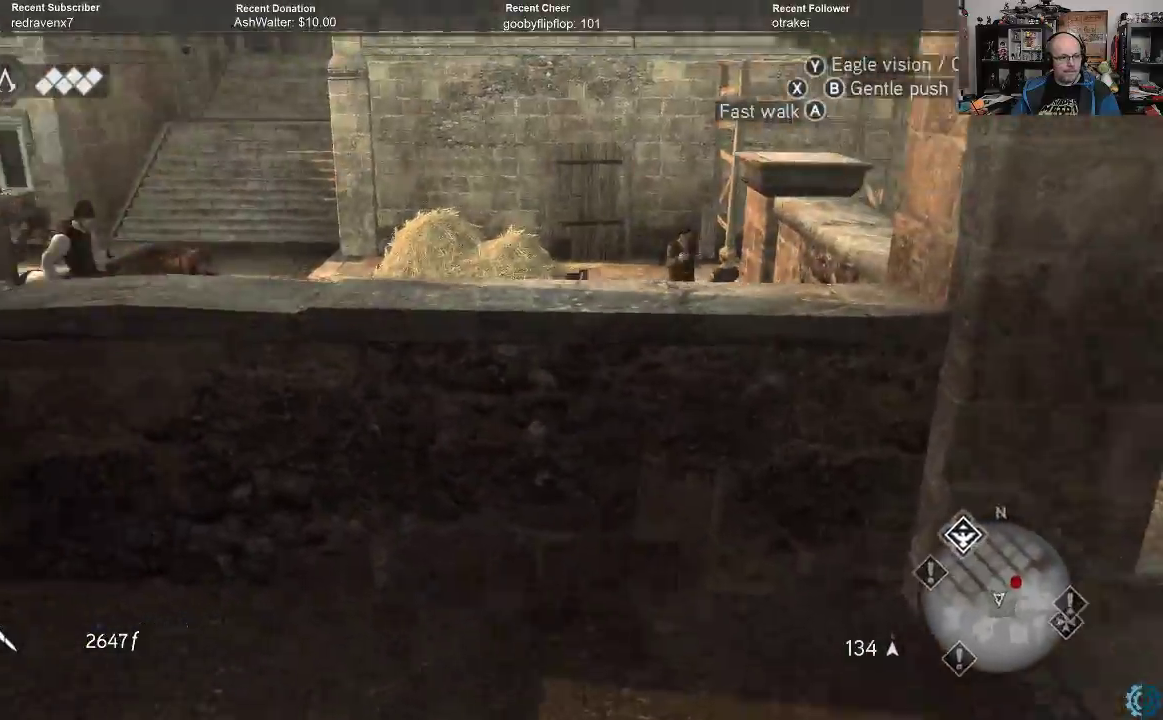
{"buttons": ["R2"], "left_stick": "right", "right_stick": "center", "events": [[100, "left_stick", "right"], [200, "right_stick", "down-right"], [500, "R2", "down"], [500, "right_stick", "center"]]}
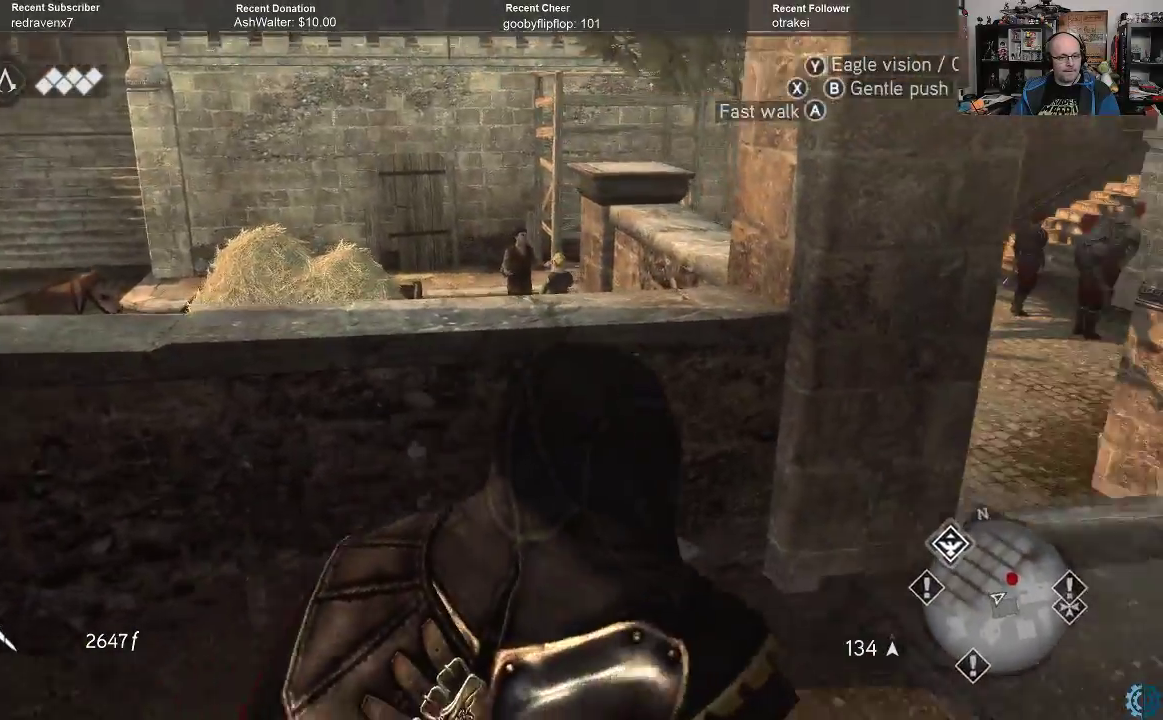
{"buttons": ["R2"], "left_stick": "up", "right_stick": "center", "events": [[100, "A", "down"], [433, "A", "up"], [467, "left_stick", "up"]]}
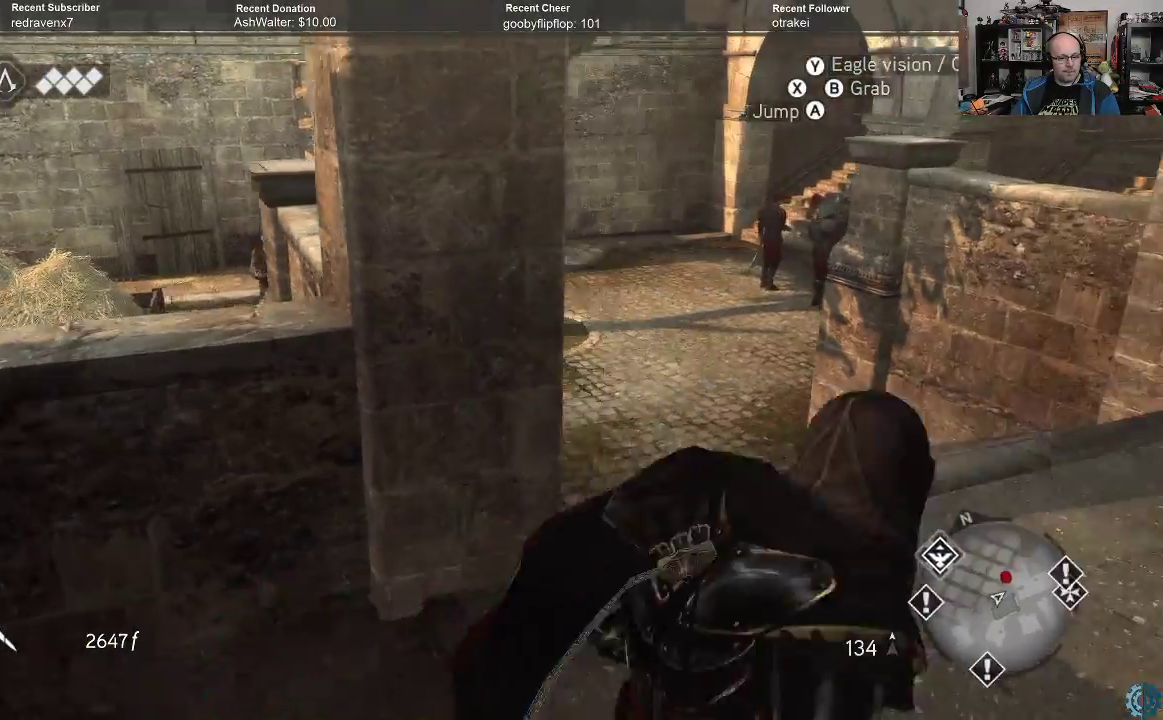
{"buttons": ["A", "R2"], "left_stick": "up-right", "right_stick": "center", "events": [[67, "right_stick", "left"], [233, "left_stick", "up-right"], [300, "right_stick", "center"], [467, "A", "down"]]}
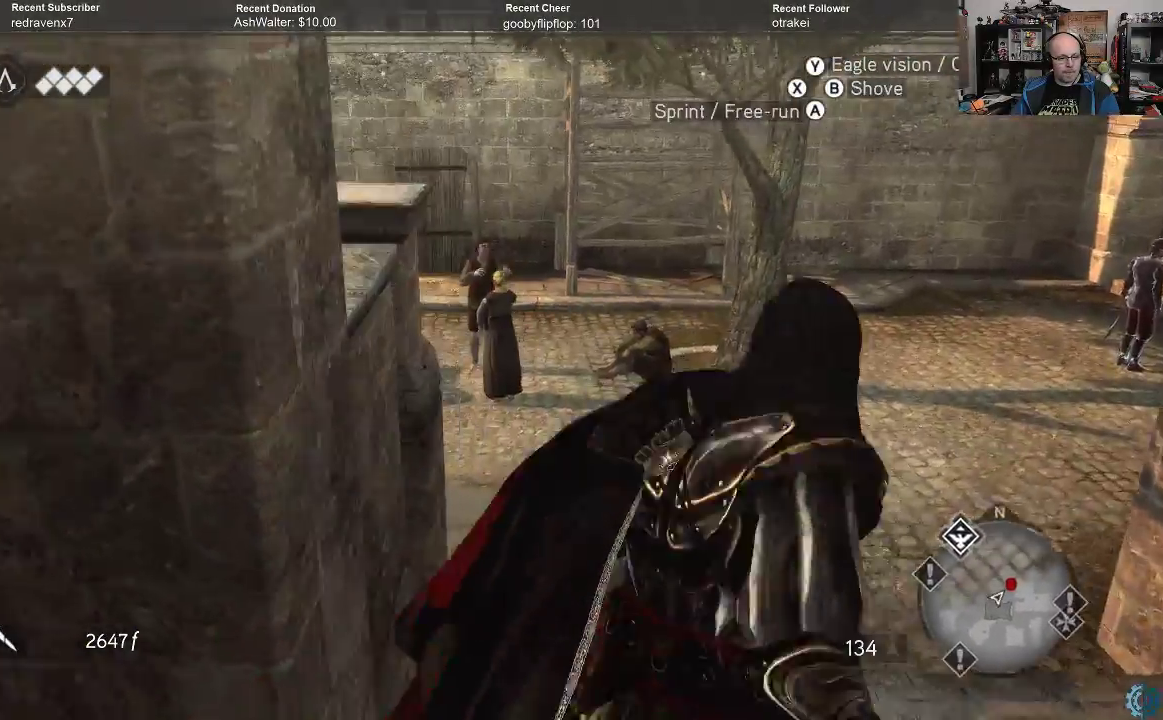
{"buttons": ["R2"], "left_stick": "up", "right_stick": "center", "events": [[133, "left_stick", "up"], [333, "A", "up"]]}